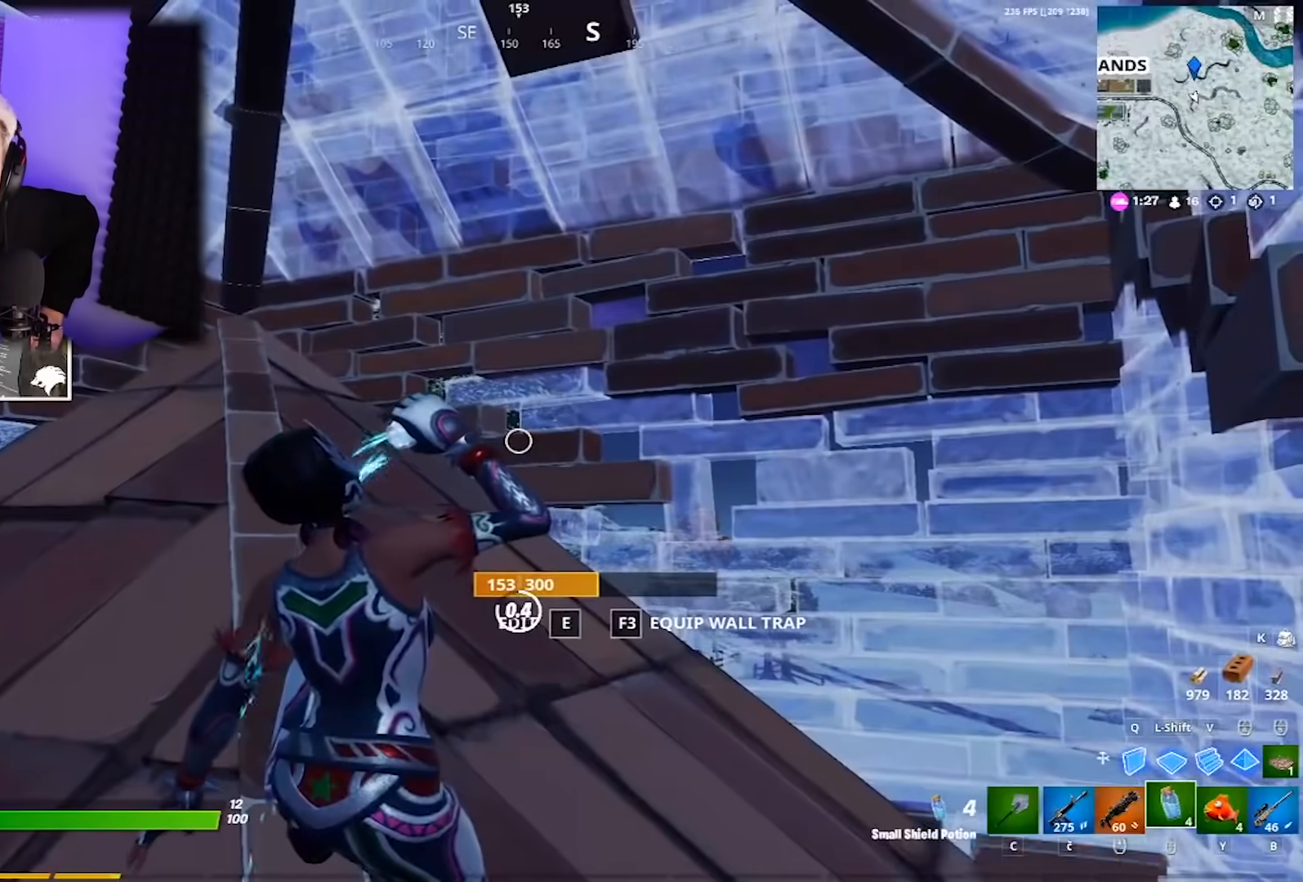
Gameplay with keyboard and mouse; each line is a JSON object with the keys and mouse buttons held at the frame after it. "events" lists presses ("down") and releases ("up") of "1", "2", "3", "4", "5", "a", "alt", "c", "caps_lock", "ctrl", "d", "e", "f", "g", "q", "r", "s", "shift", "space", "t", "tab", "v", "w", "x", "z", "mouse_left", "mouse_wheel" and "mouse_right" between this image and that frame as [ms after this image, input, new state], when the widget could be followed in between. "mouse_left", "mouse_wheel", "mouse_right" = the "left", "wheel", "right" buttons of the "mouse" list. No other keys are recorded. "wheel" means that the mouse wheel is clicked or scrolled. Not read: mouse_move.
{"keys": [], "mouse": ["left"], "events": [[50, "mouse_left", "up"], [133, "mouse_left", "down"], [233, "mouse_left", "up"], [283, "mouse_left", "down"], [367, "mouse_left", "up"], [417, "mouse_left", "down"]]}
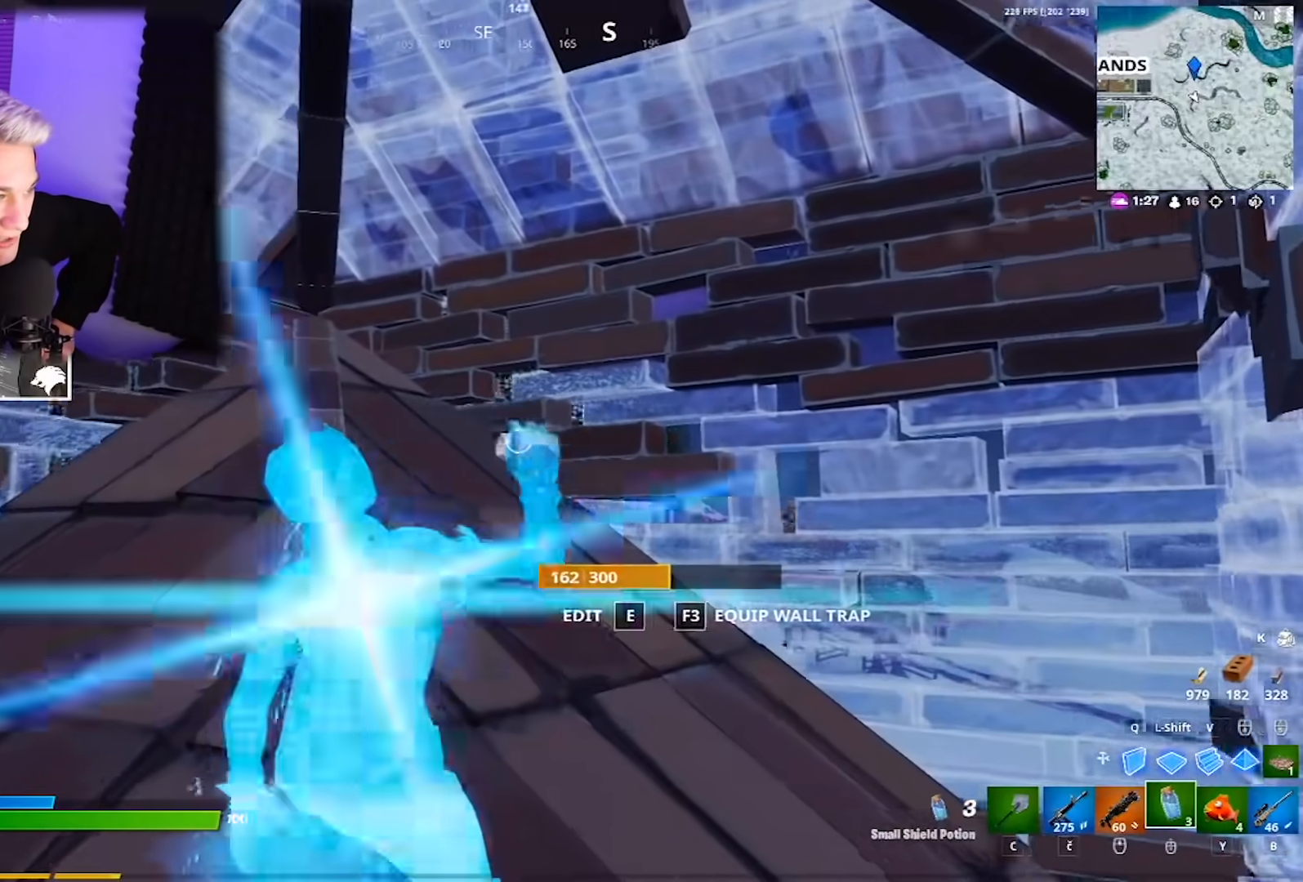
{"keys": [], "mouse": ["left"], "events": [[17, "mouse_left", "up"], [100, "mouse_left", "down"], [150, "mouse_left", "up"], [200, "d", "down"], [300, "mouse_left", "down"], [350, "d", "up"]]}
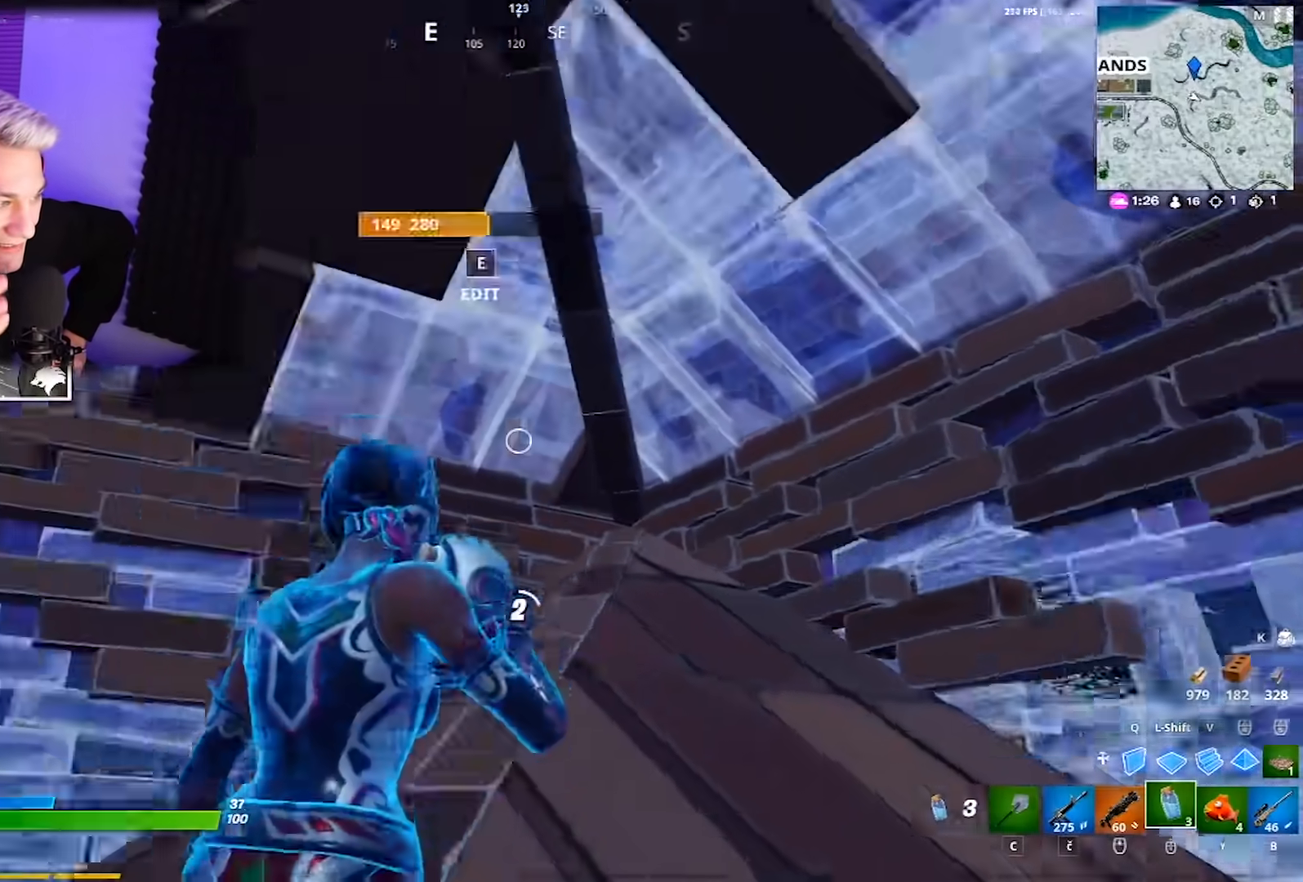
{"keys": [], "mouse": ["left"], "events": []}
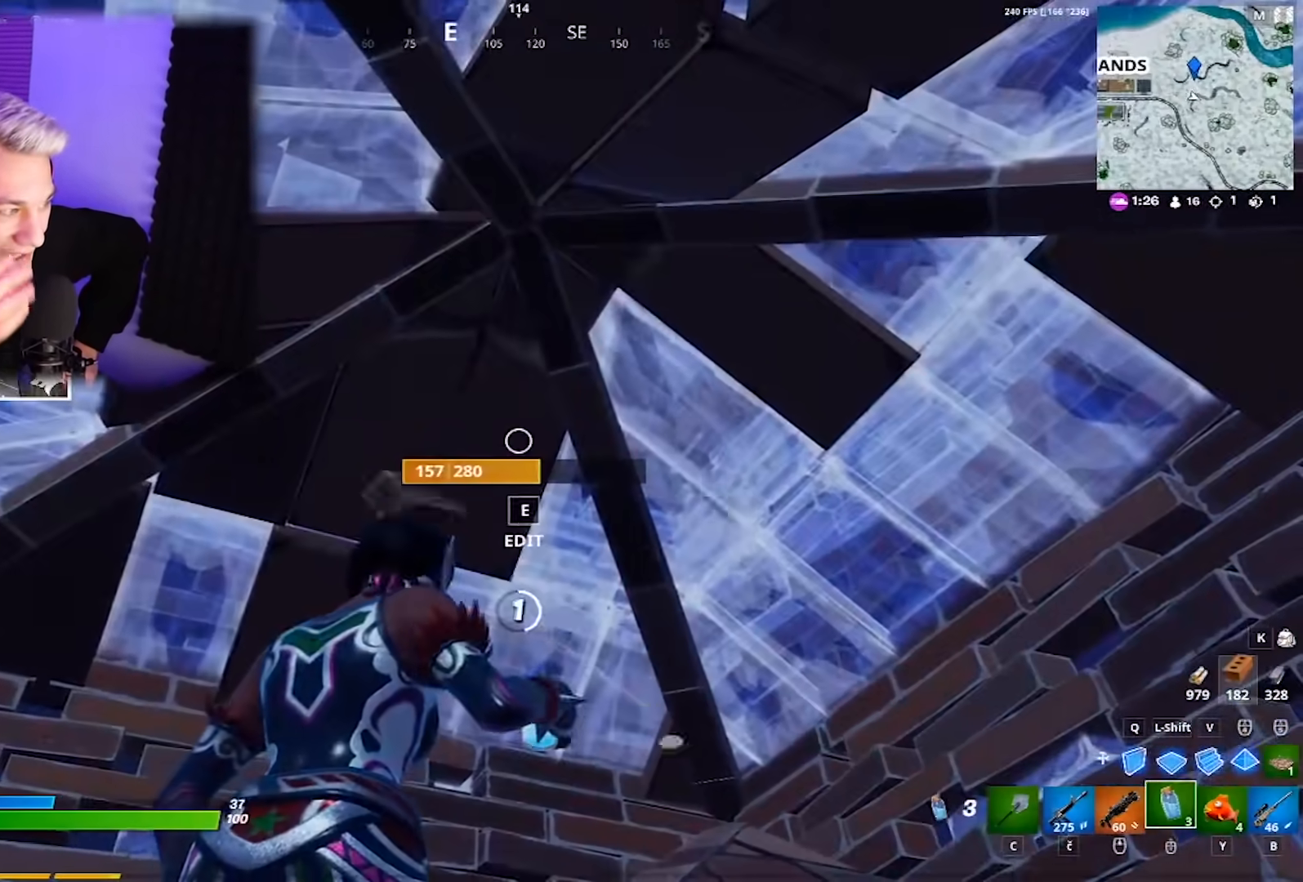
{"keys": [], "mouse": ["left"], "events": [[283, "d", "down"], [367, "d", "up"]]}
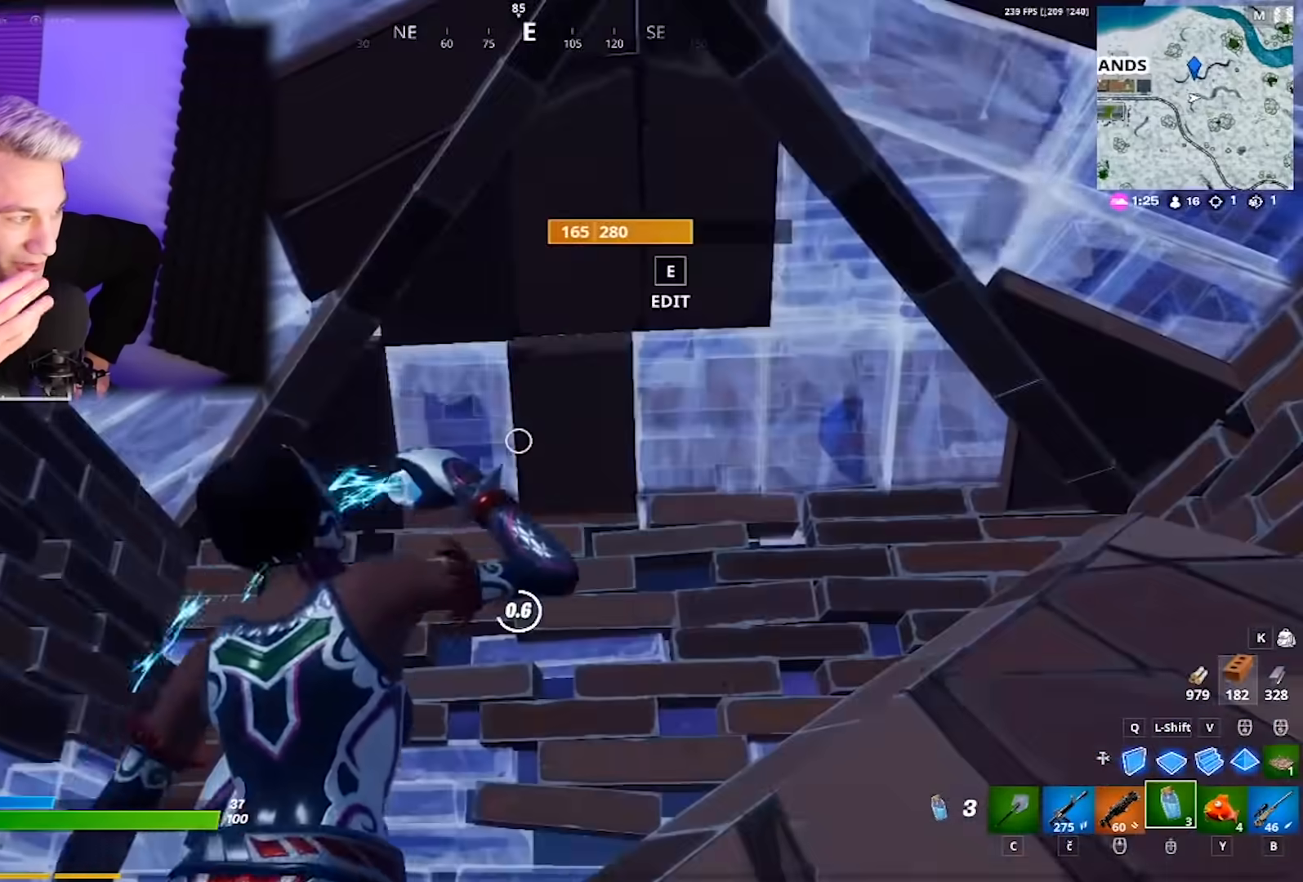
{"keys": [], "mouse": ["left"], "events": []}